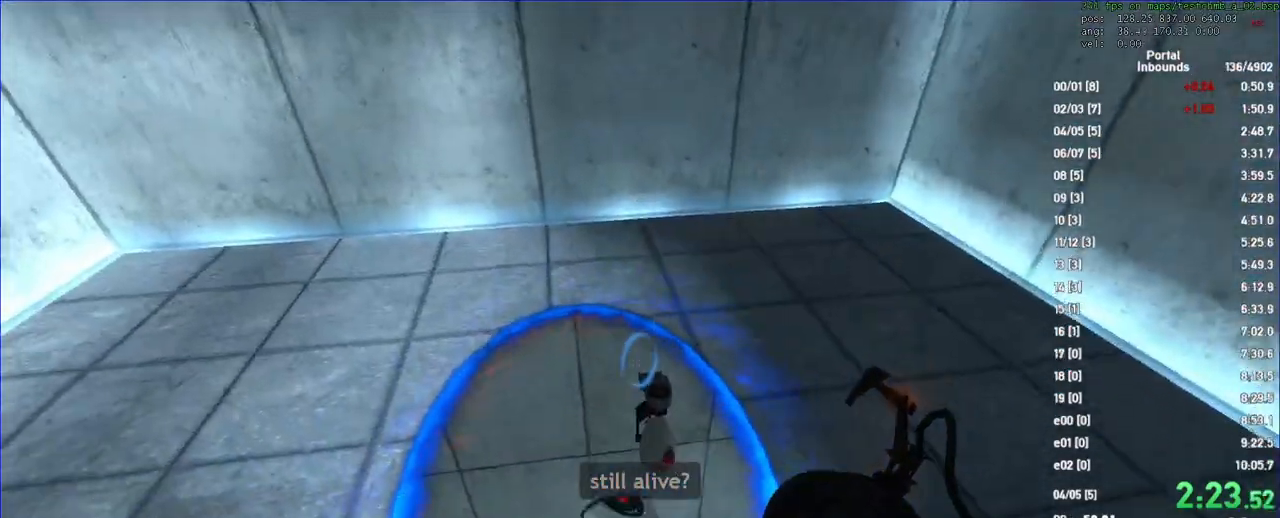
Gameplay with keyboard and mouse; each line is a JSON object with the keys and mouse buttons held at the frame after it. "events" lists presses ("down") and releases ("up") of "a", "d", "duck", "fun", "jump", "load", "reset", "s", "save", "use", "w", "x", "mouse_left", "mouse_wheel" and "mouse_right" between this image and that frame as [ms after this image, input, new state], when the widget could be followed in between. "mouse_left", "mouse_wheel", "mouse_right" = the "left", "wheel", "right" buttons of the "mouse" list. No other keys are recorded. "wheel" means that the mouse wheel is clicked or scrolled. Key names are as the overlay labels them; some are game actions (e.g. jump) rather than physical keys. Not read: mouse_move.
{"keys": [], "mouse": [], "events": []}
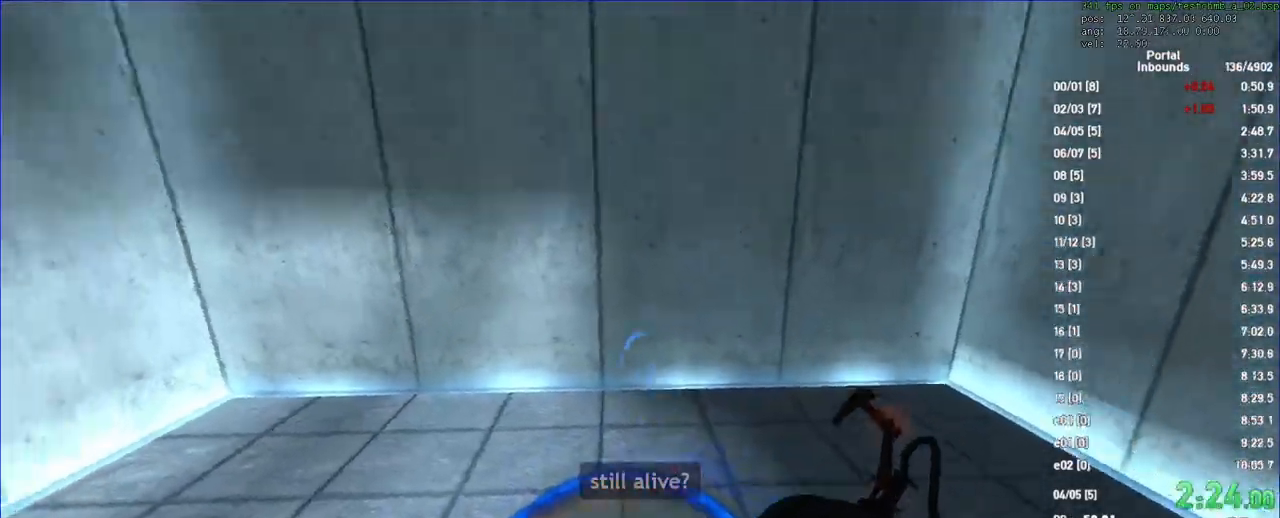
{"keys": ["s"], "mouse": ["left"], "events": [[33, "w", "down"], [233, "w", "up"], [433, "s", "down"], [500, "mouse_left", "down"]]}
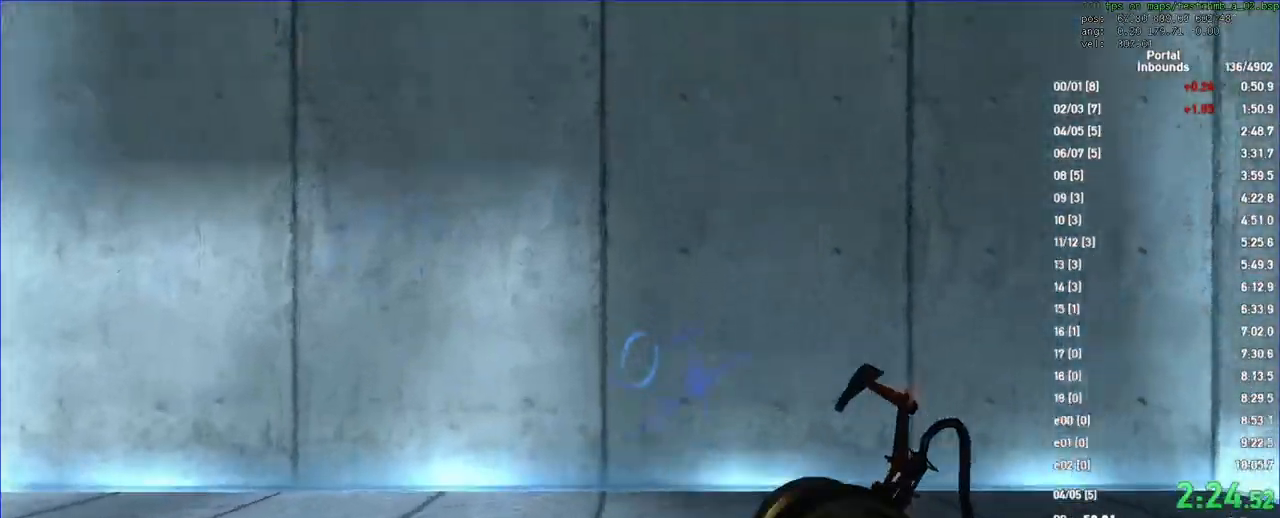
{"keys": [], "mouse": ["left"], "events": [[100, "mouse_left", "up"], [233, "mouse_left", "down"], [233, "s", "up"]]}
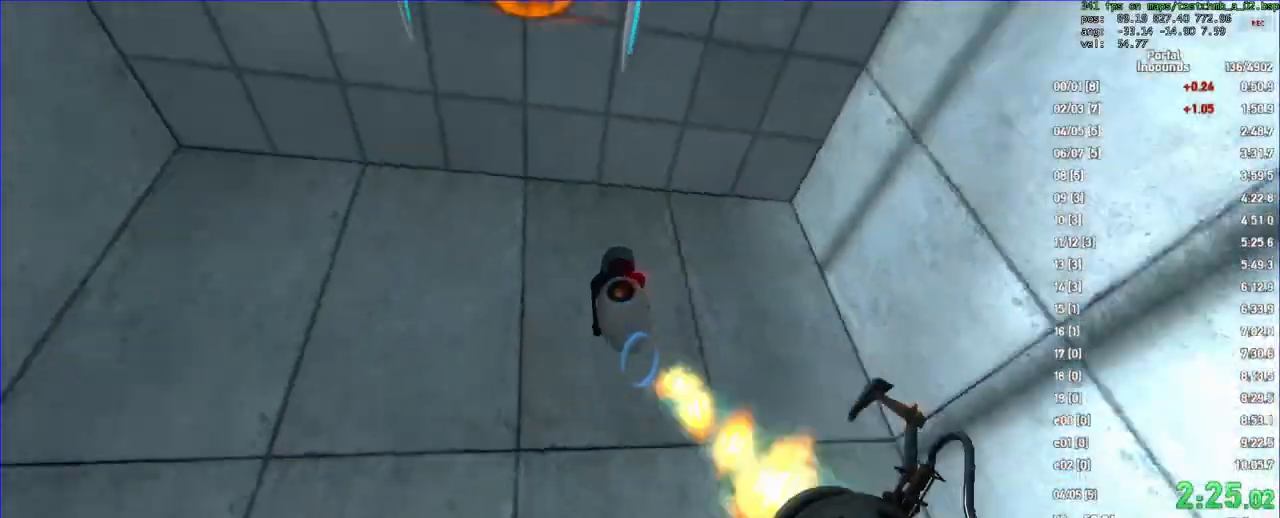
{"keys": [], "mouse": [], "events": [[33, "w", "down"], [100, "mouse_left", "up"], [133, "w", "up"]]}